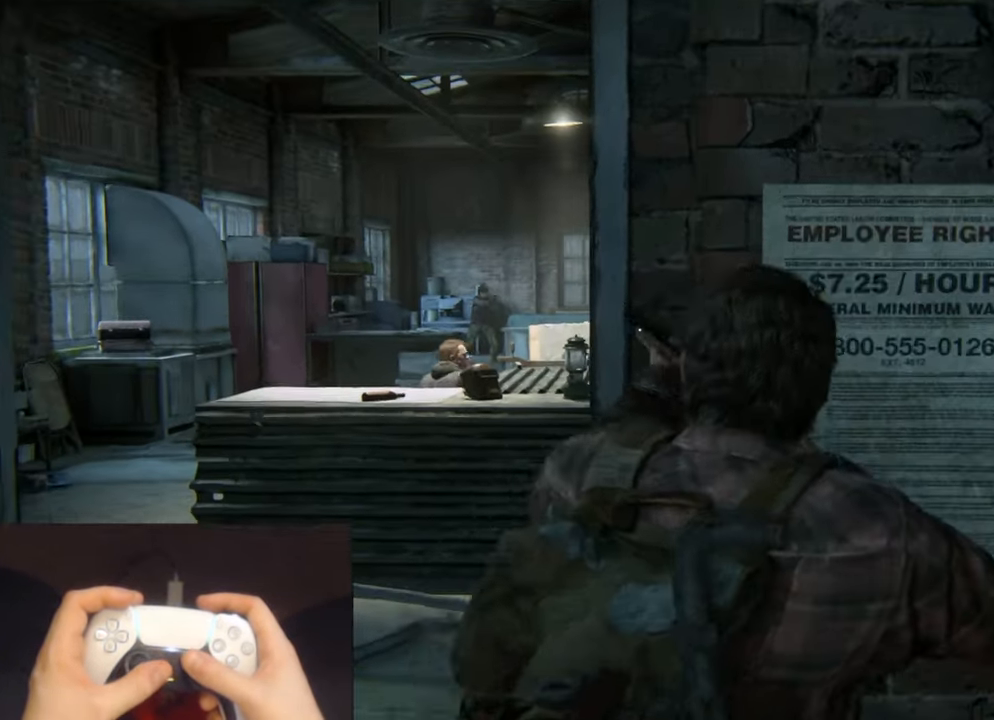
Gameplay with a controller (PlayStation layout); each line is a JSON object with the inputs held at the frame after it. "events" lists button and stick changes between this image and that frame as [ms after this image, input, new state], when the widget could be followed in between.
{"buttons": ["L1"], "left_stick": "right", "right_stick": "center", "events": [[100, "left_stick", "center"], [383, "left_stick", "right"]]}
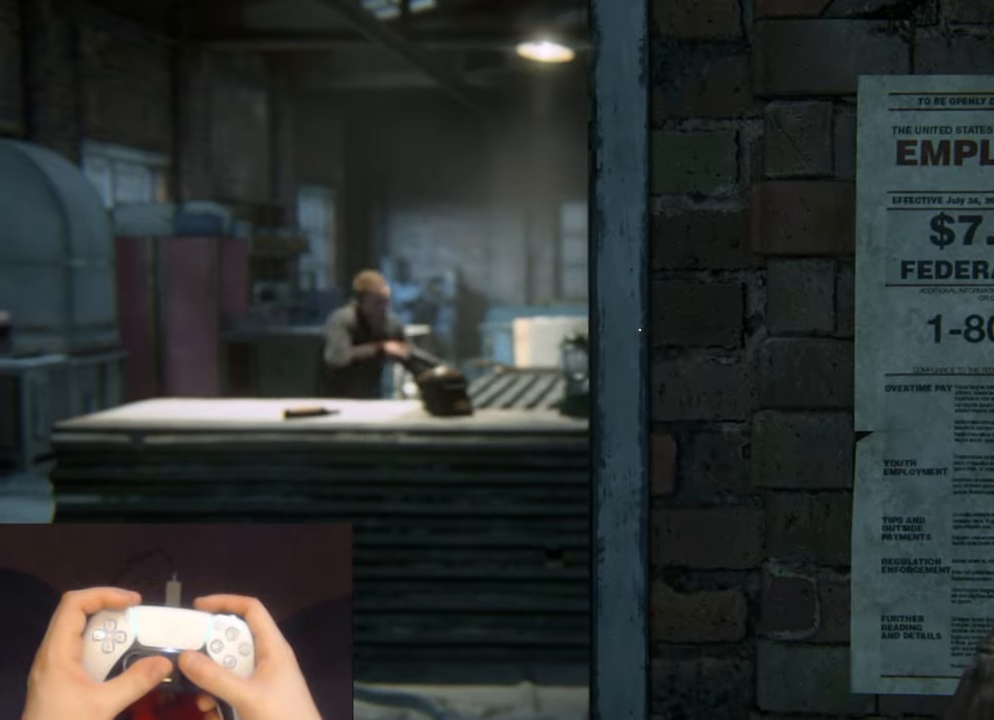
{"buttons": ["L1"], "left_stick": "left", "right_stick": "center", "events": [[133, "left_stick", "center"], [400, "left_stick", "left"]]}
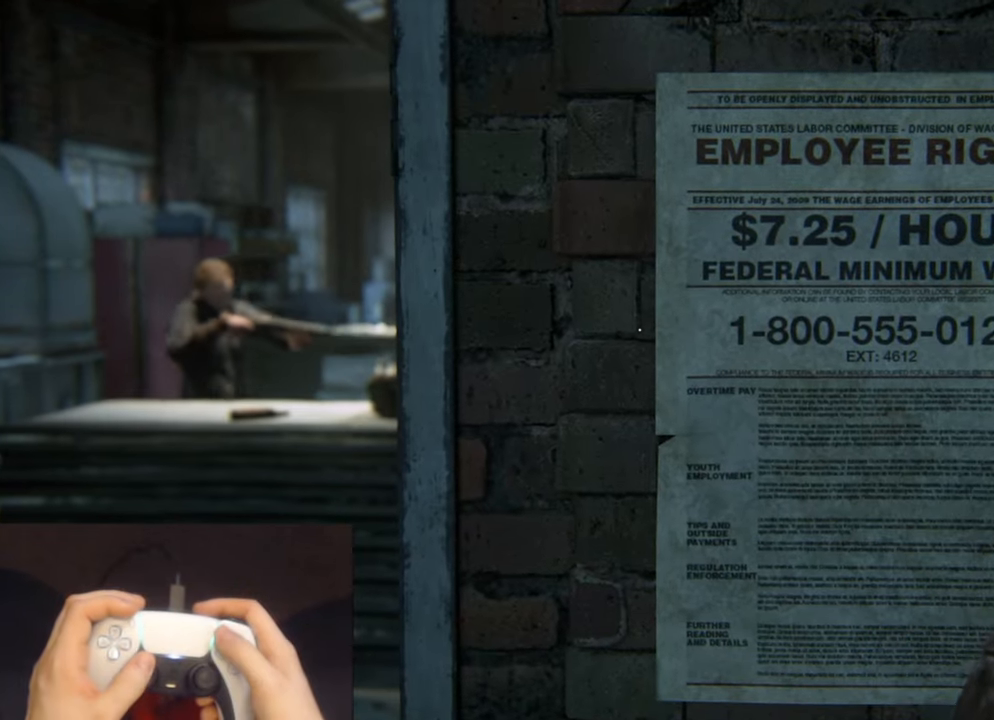
{"buttons": ["L1"], "left_stick": "up-right", "right_stick": "center", "events": [[167, "left_stick", "center"], [317, "left_stick", "up-right"]]}
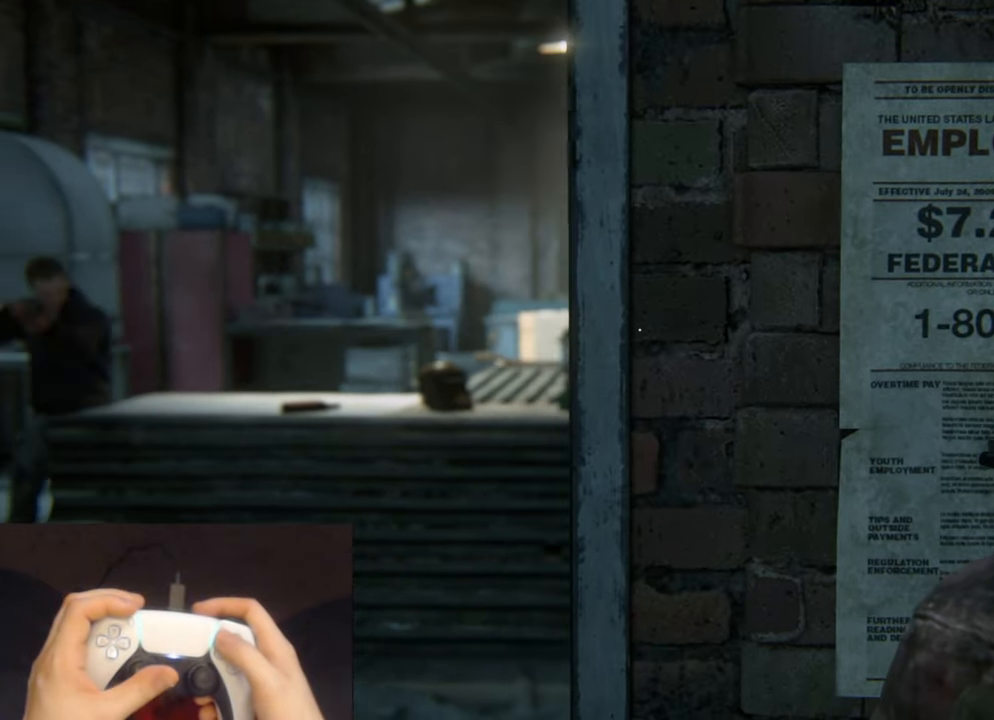
{"buttons": [], "left_stick": "center", "right_stick": "center", "events": [[183, "L1", "up"], [200, "left_stick", "center"], [217, "START", "down"], [367, "START", "up"]]}
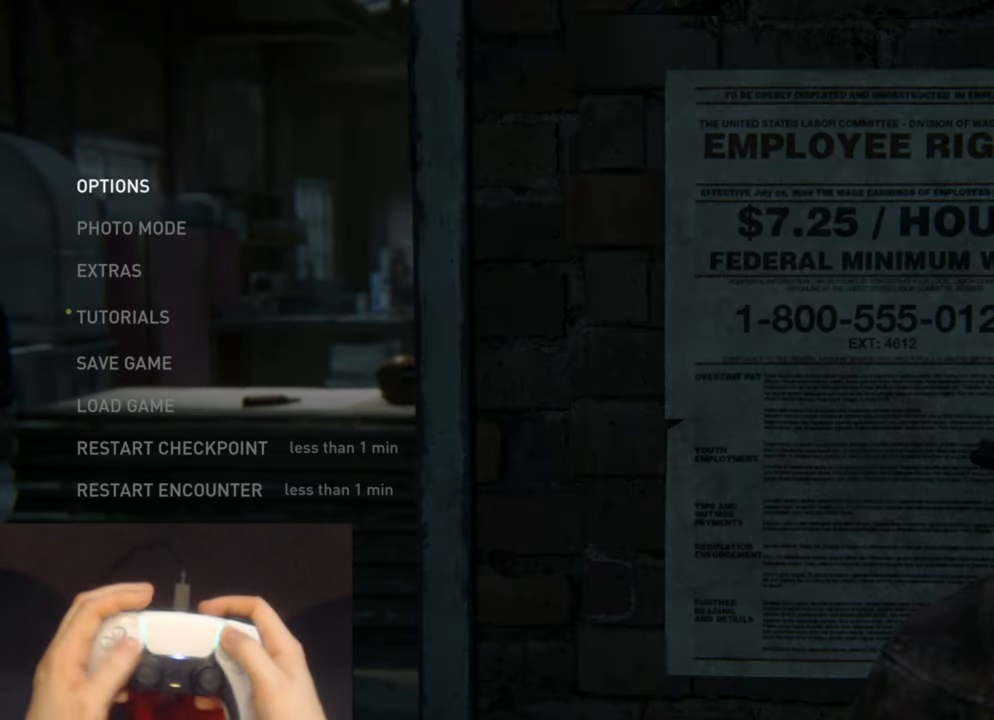
{"buttons": [], "left_stick": "center", "right_stick": "center", "events": [[217, "DPAD_UP", "down"], [317, "DPAD_UP", "up"], [400, "DPAD_UP", "down"], [500, "DPAD_UP", "up"]]}
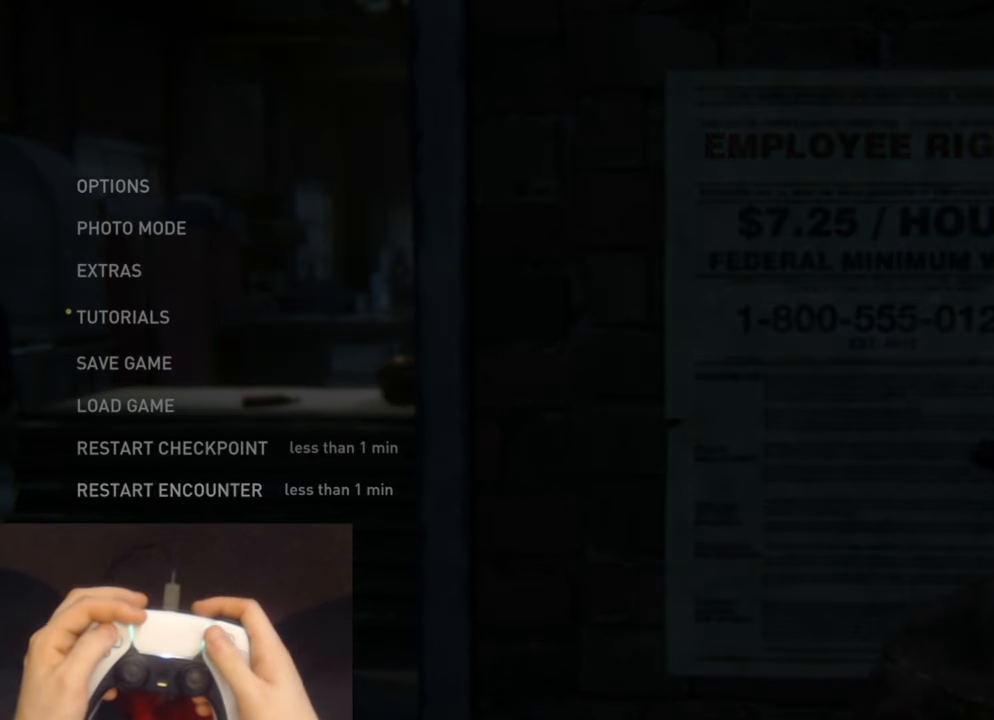
{"buttons": [], "left_stick": "center", "right_stick": "center", "events": [[100, "DPAD_UP", "down"], [200, "DPAD_UP", "up"]]}
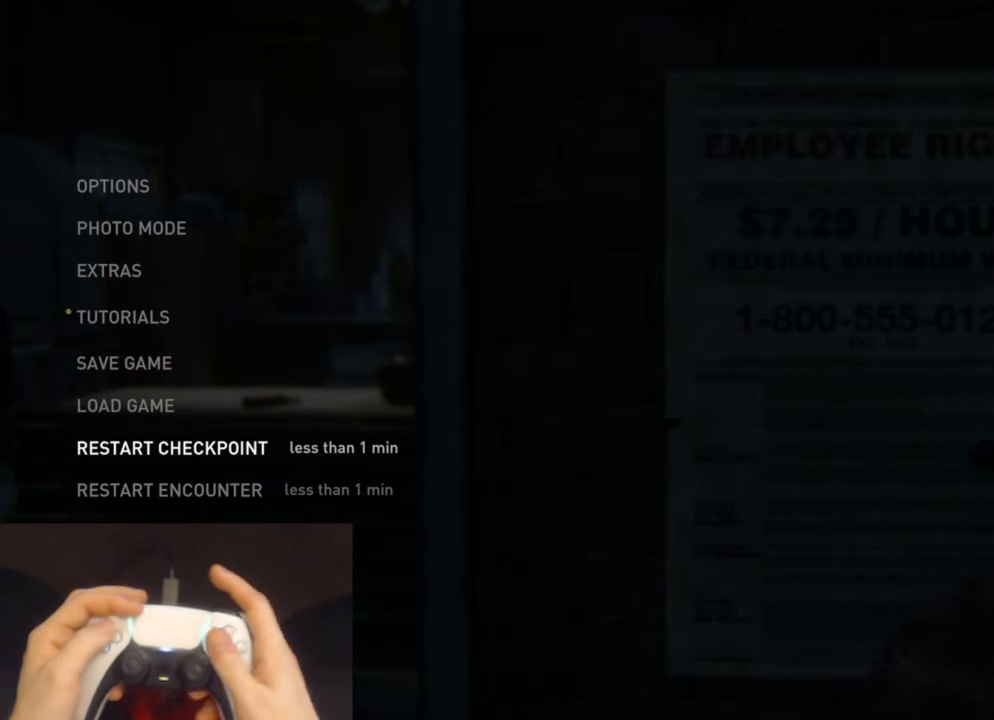
{"buttons": [], "left_stick": "center", "right_stick": "center", "events": []}
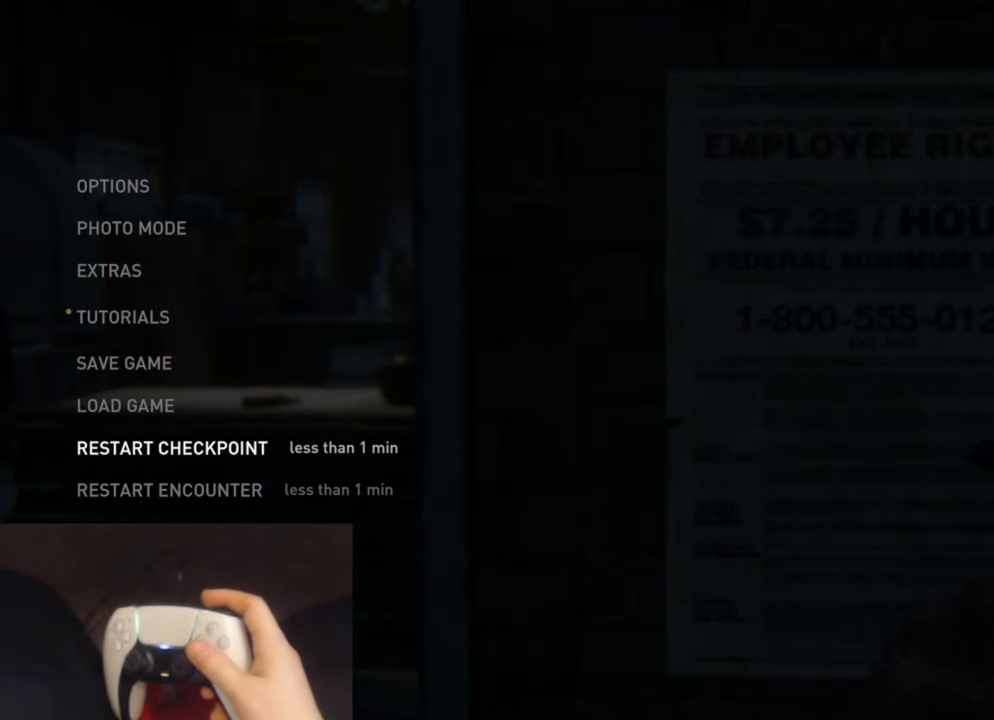
{"buttons": [], "left_stick": "center", "right_stick": "center", "events": []}
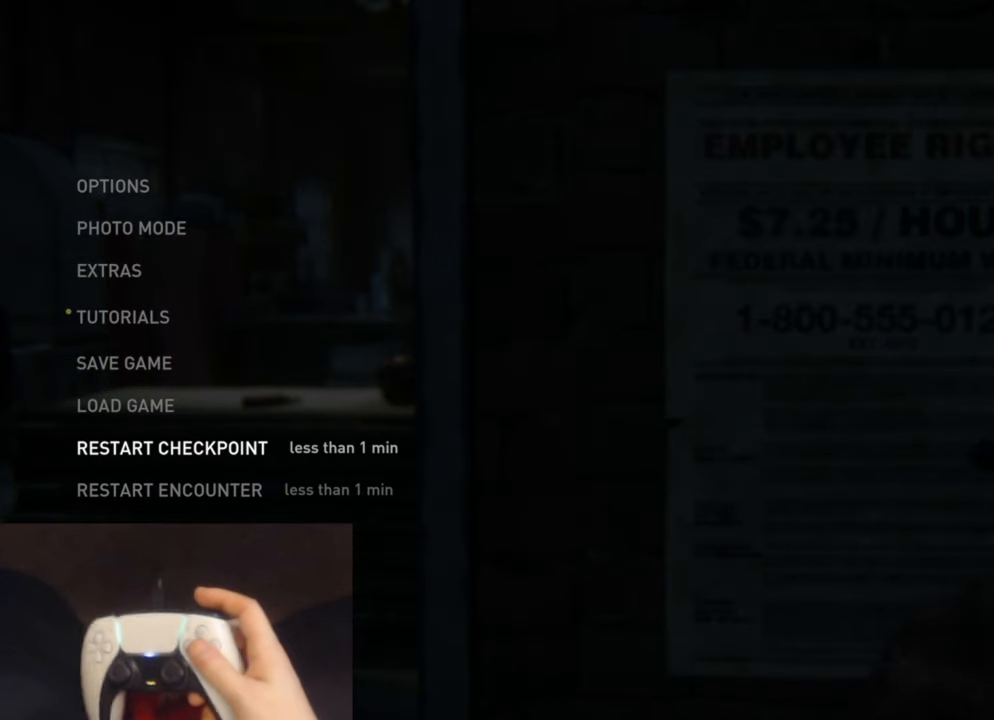
{"buttons": [], "left_stick": "center", "right_stick": "center", "events": []}
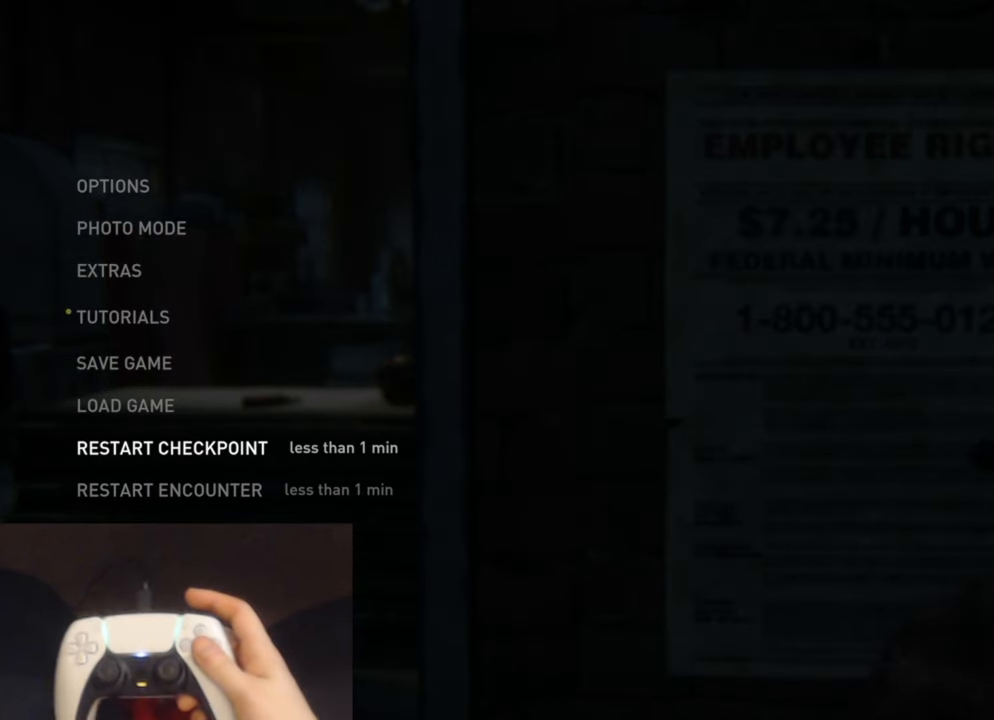
{"buttons": [], "left_stick": "center", "right_stick": "center", "events": []}
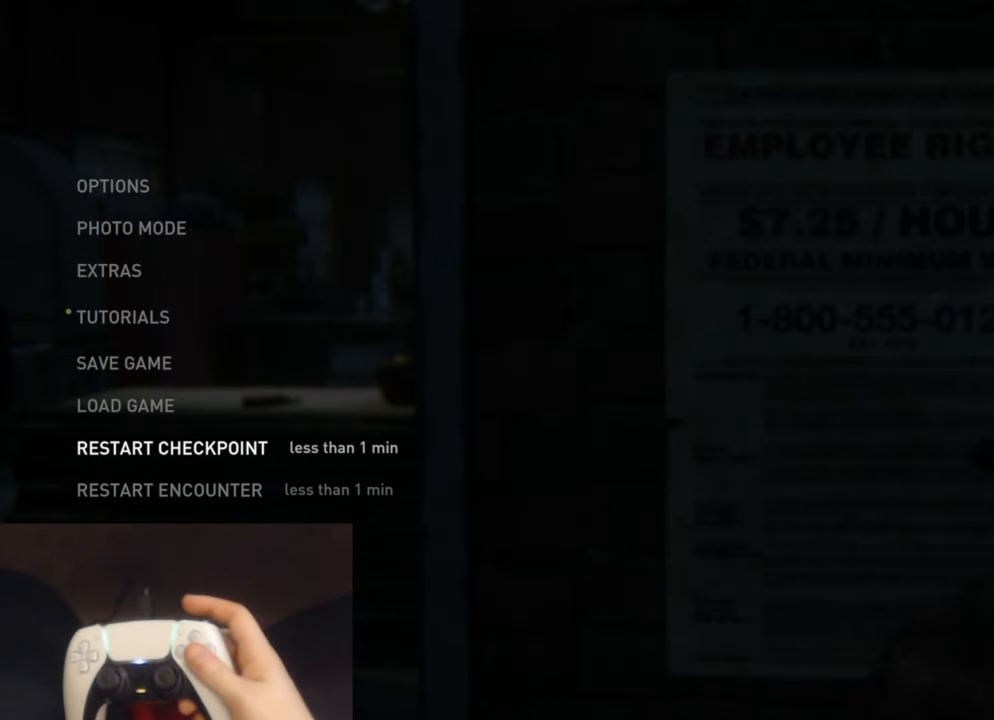
{"buttons": [], "left_stick": "center", "right_stick": "center", "events": []}
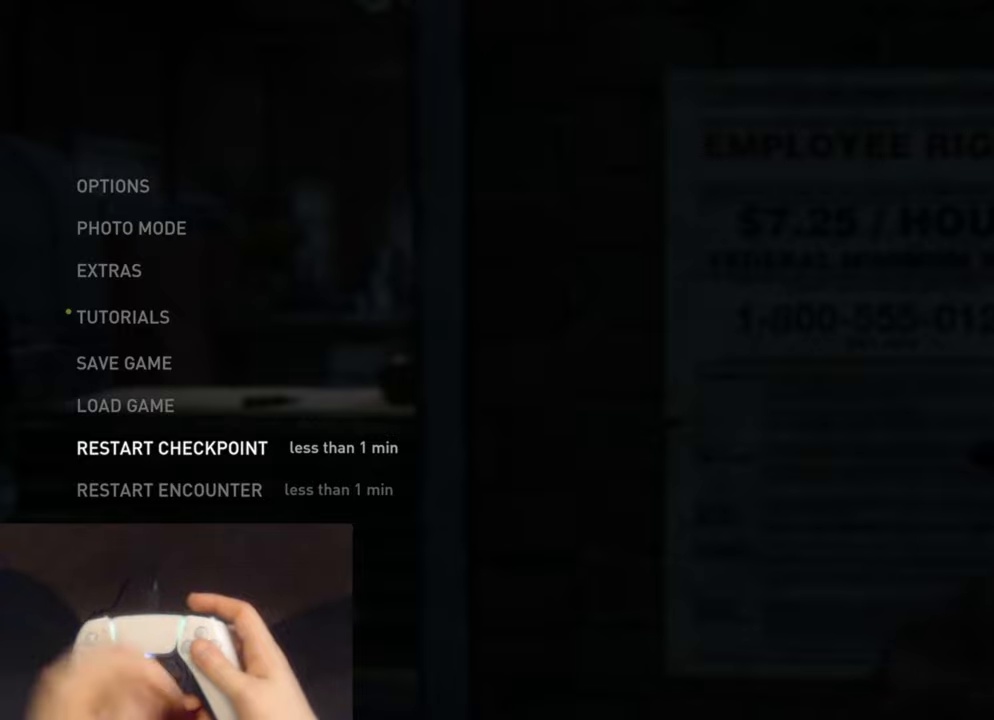
{"buttons": [], "left_stick": "center", "right_stick": "center", "events": []}
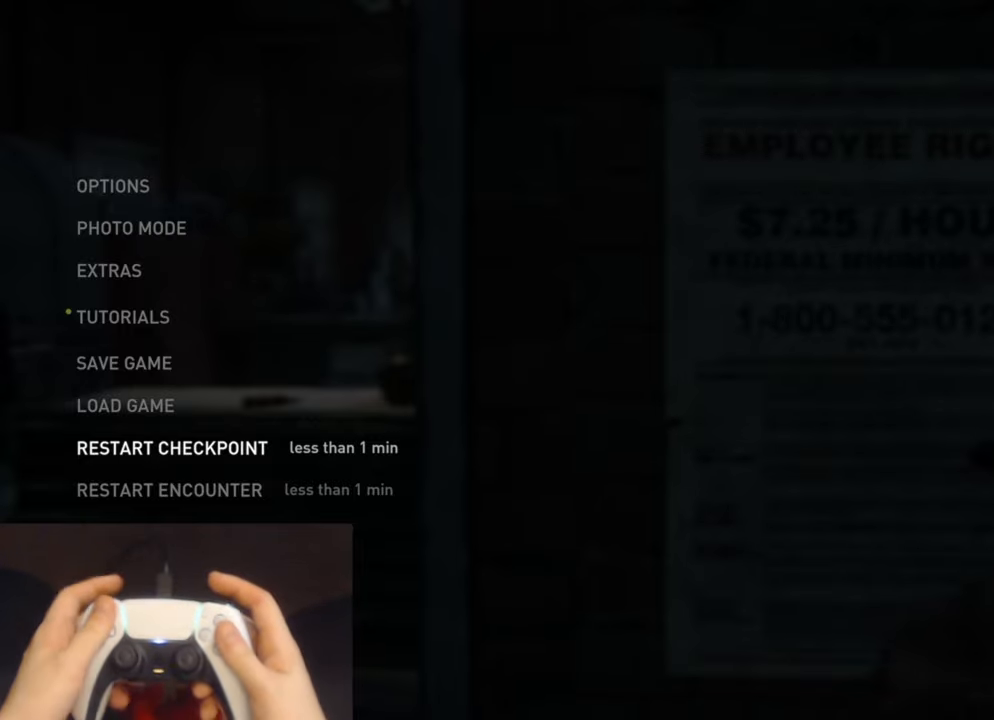
{"buttons": [], "left_stick": "center", "right_stick": "center", "events": []}
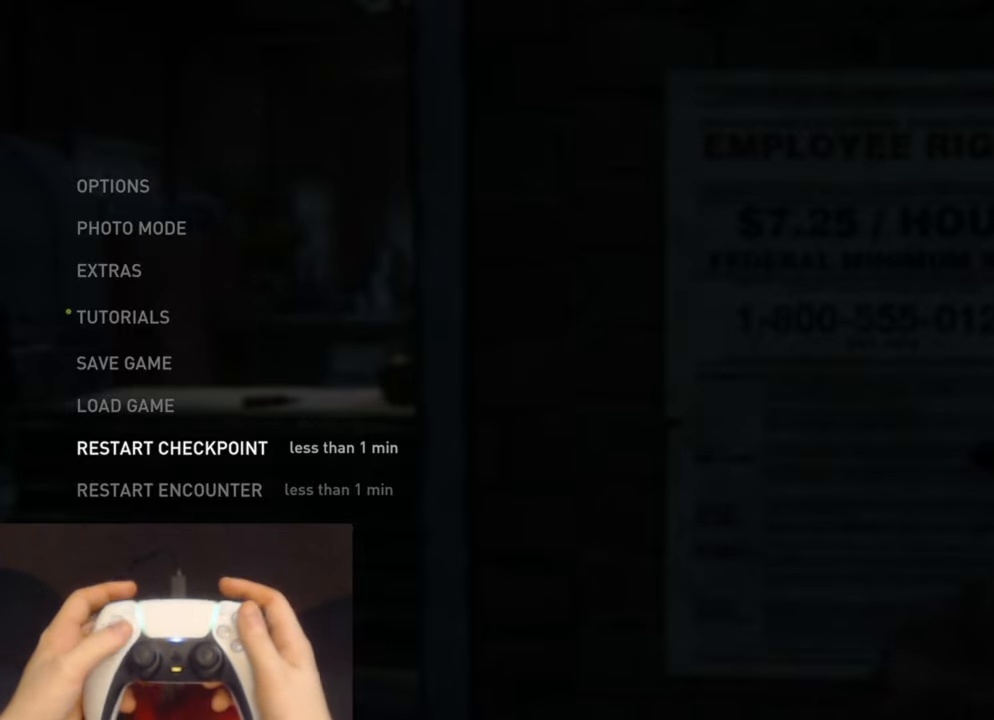
{"buttons": [], "left_stick": "up-left", "right_stick": "center", "events": [[234, "CIRCLE", "down"], [350, "CIRCLE", "up"], [434, "left_stick", "up-left"]]}
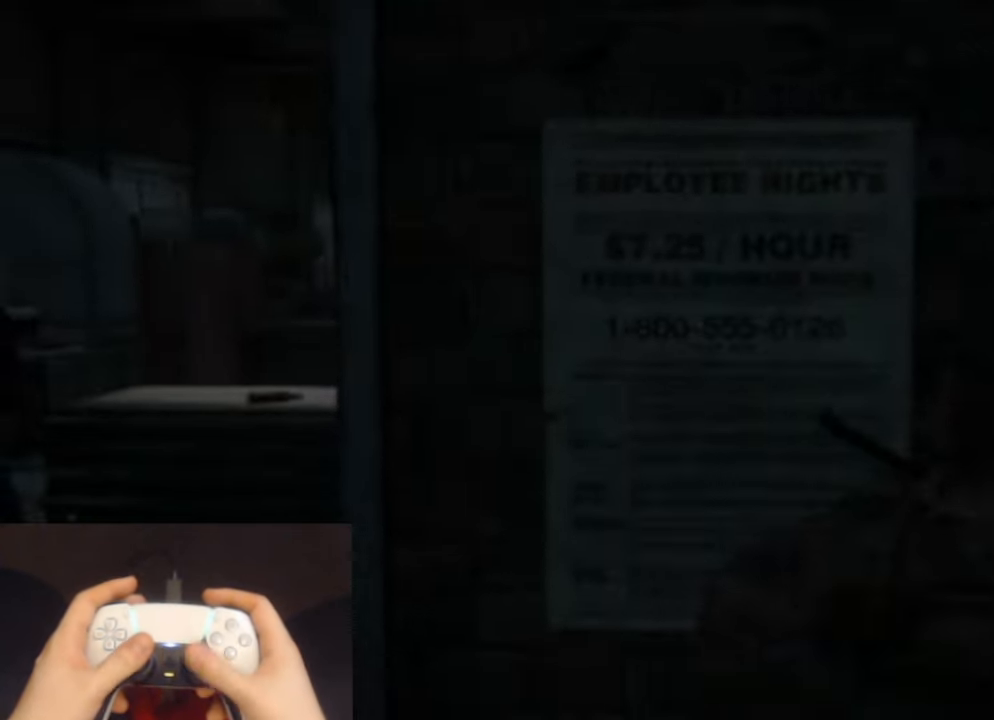
{"buttons": [], "left_stick": "up-left", "right_stick": "down-right", "events": [[17, "right_stick", "down"], [184, "right_stick", "center"], [234, "left_stick", "center"], [450, "left_stick", "up-left"], [450, "right_stick", "down-right"]]}
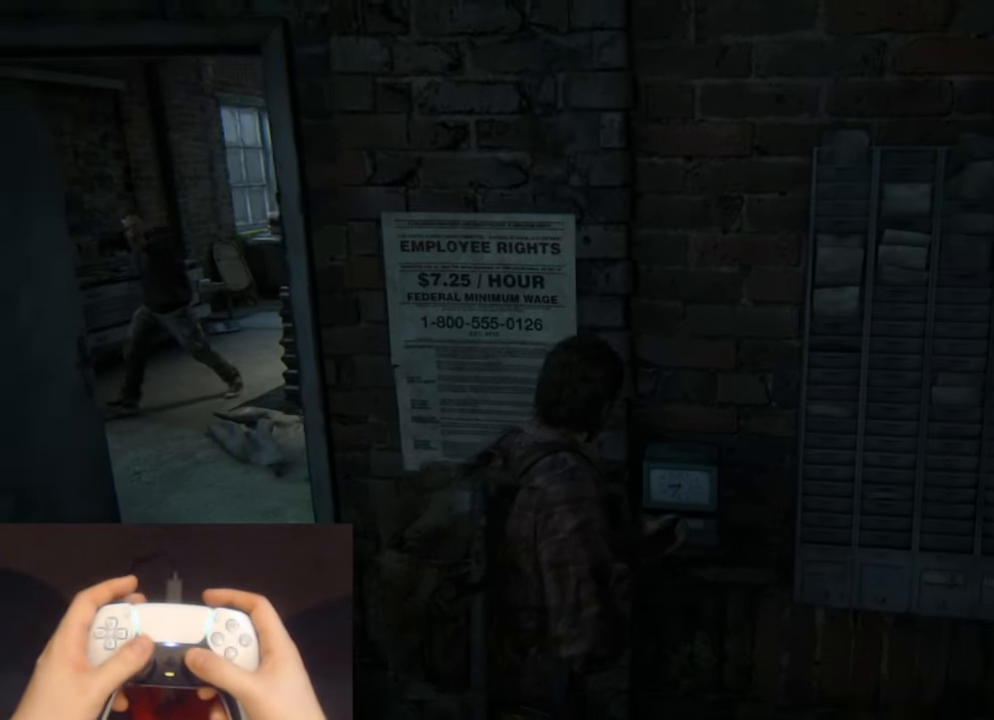
{"buttons": [], "left_stick": "center", "right_stick": "center", "events": [[84, "left_stick", "center"], [84, "right_stick", "center"]]}
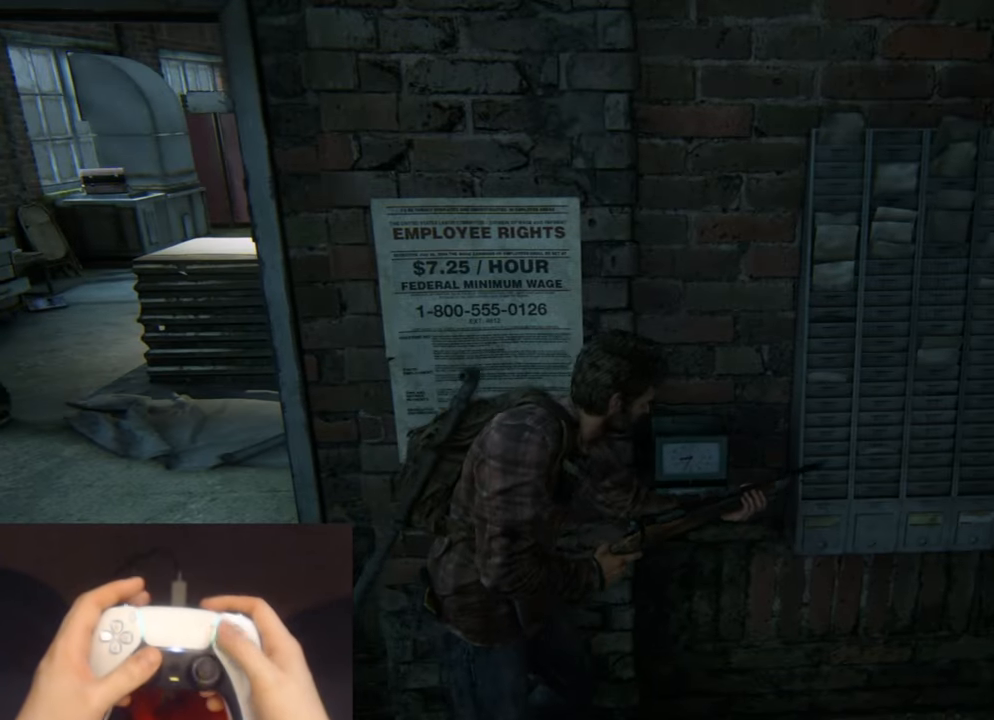
{"buttons": ["START"], "left_stick": "center", "right_stick": "center", "events": [[417, "START", "down"]]}
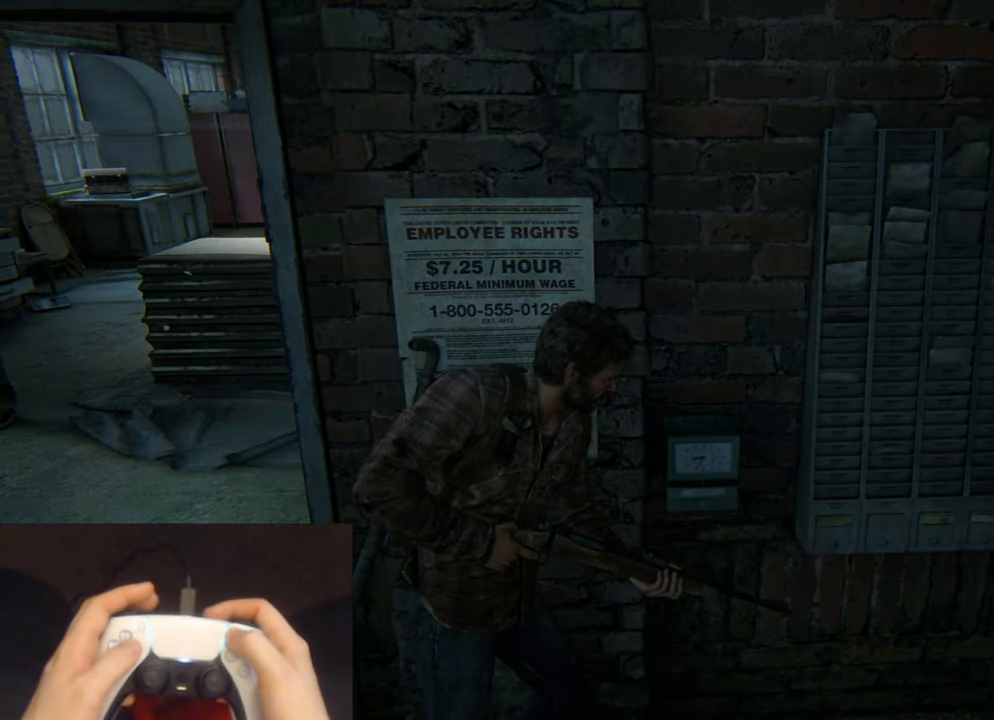
{"buttons": ["DPAD_UP"], "left_stick": "center", "right_stick": "center", "events": [[67, "START", "up"], [284, "DPAD_UP", "down"], [384, "DPAD_UP", "up"], [467, "DPAD_UP", "down"]]}
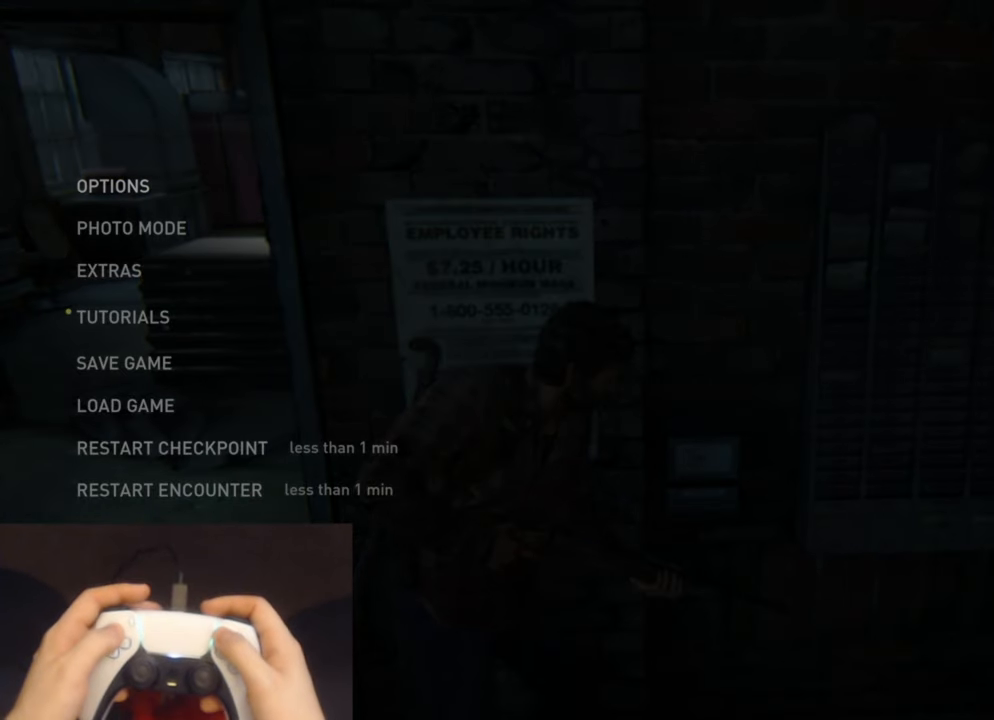
{"buttons": [], "left_stick": "center", "right_stick": "center", "events": [[67, "DPAD_UP", "up"], [134, "DPAD_UP", "down"], [250, "DPAD_UP", "up"], [334, "CROSS", "down"], [484, "CROSS", "up"]]}
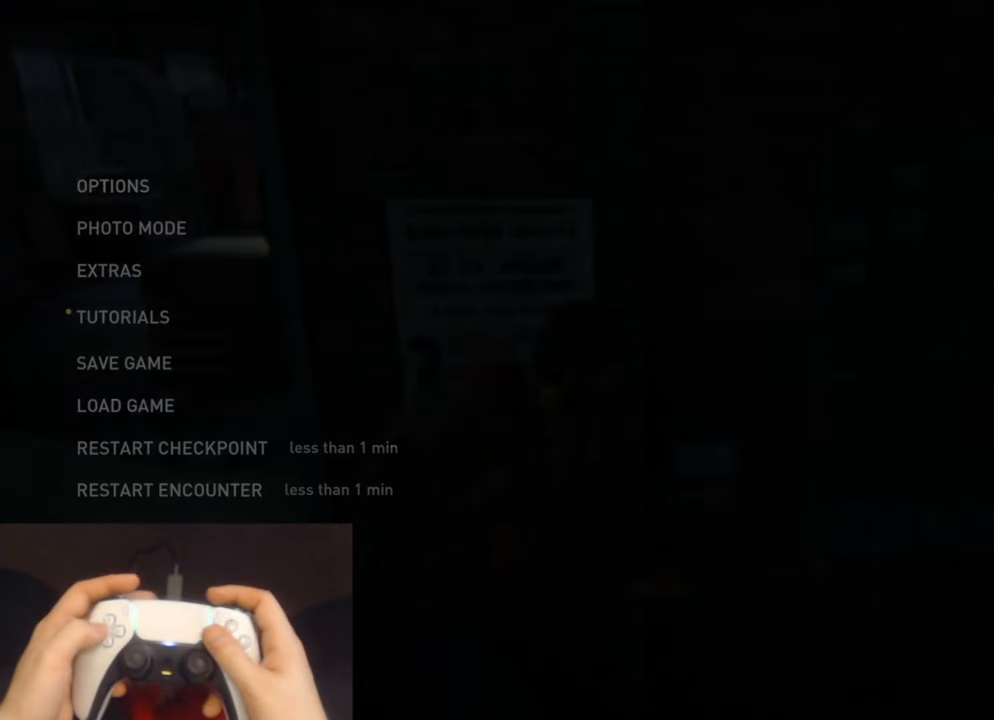
{"buttons": ["DPAD_LEFT"], "left_stick": "center", "right_stick": "center", "events": [[484, "DPAD_LEFT", "down"]]}
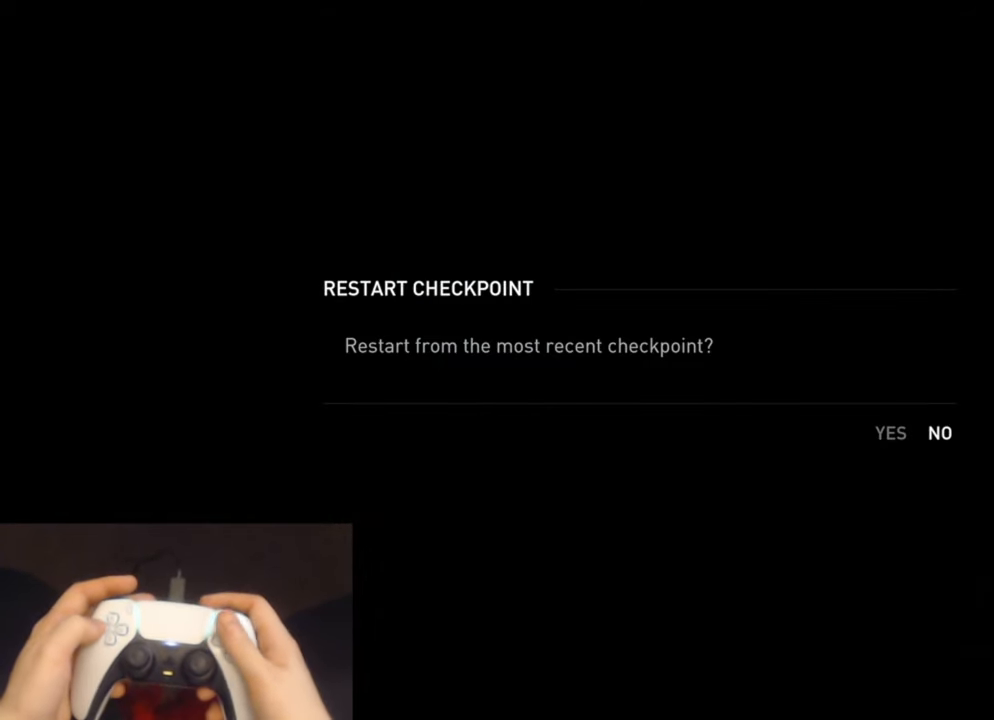
{"buttons": ["CROSS"], "left_stick": "center", "right_stick": "center", "events": [[100, "DPAD_LEFT", "up"], [433, "CROSS", "down"]]}
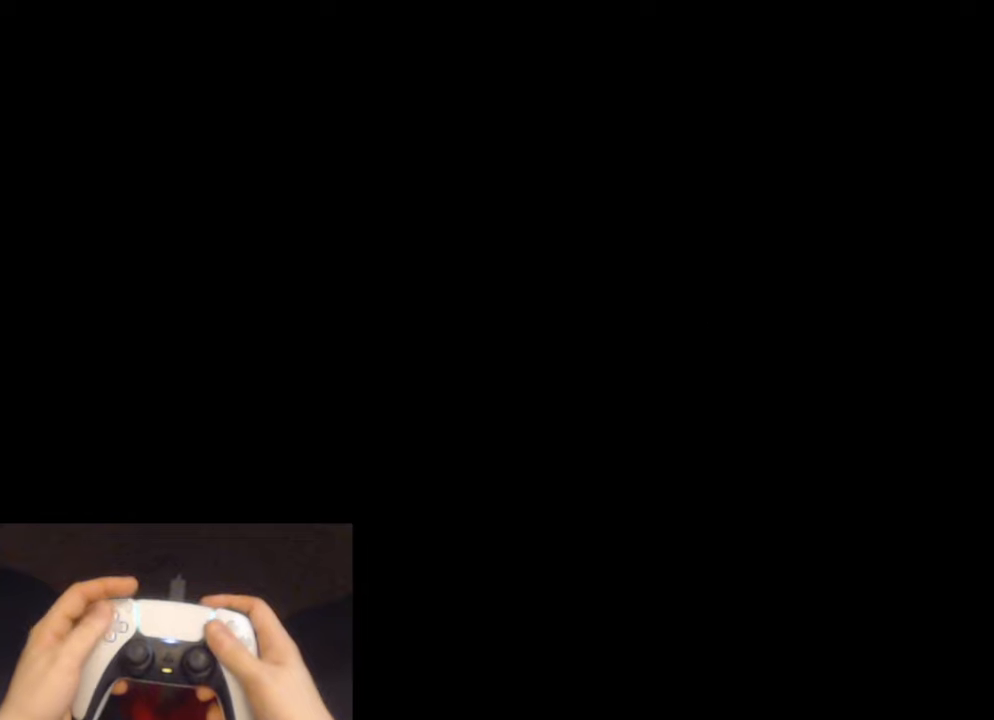
{"buttons": [], "left_stick": "center", "right_stick": "center", "events": [[83, "CROSS", "up"]]}
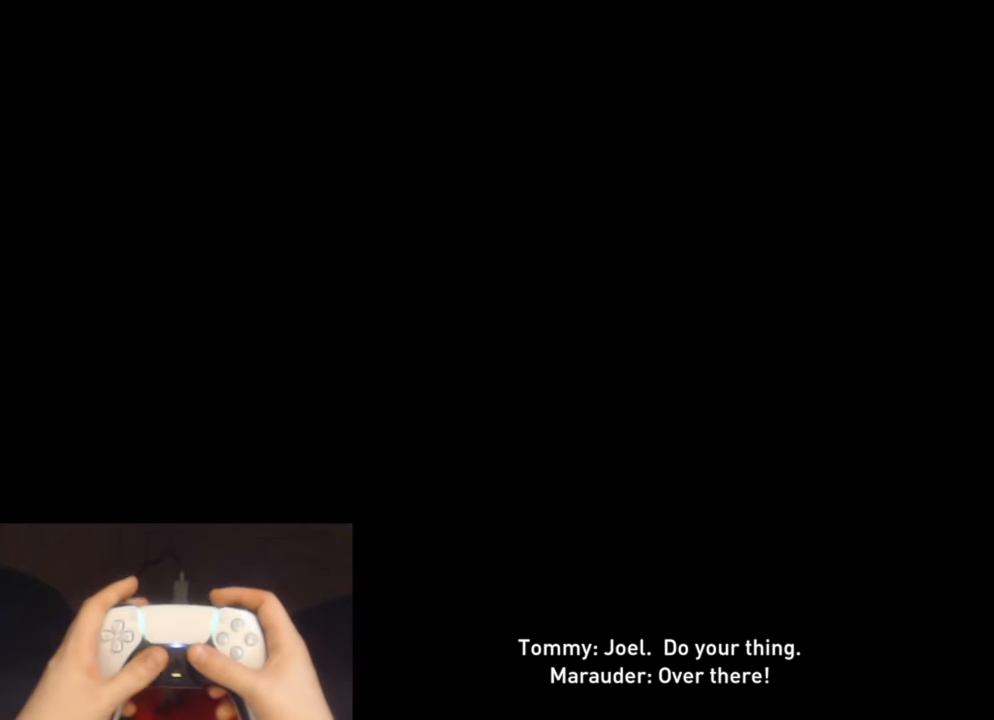
{"buttons": ["L2"], "left_stick": "left", "right_stick": "left", "events": [[233, "left_stick", "left"], [300, "L2", "down"], [316, "right_stick", "left"]]}
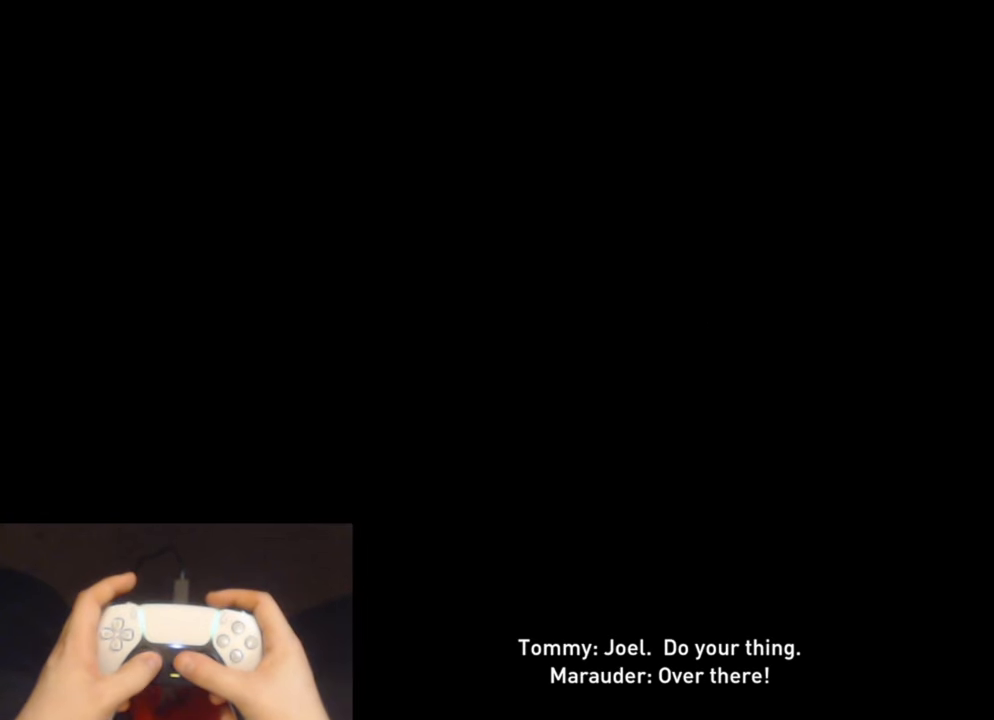
{"buttons": ["L2", "DPAD_LEFT"], "left_stick": "left", "right_stick": "left", "events": [[416, "DPAD_LEFT", "down"]]}
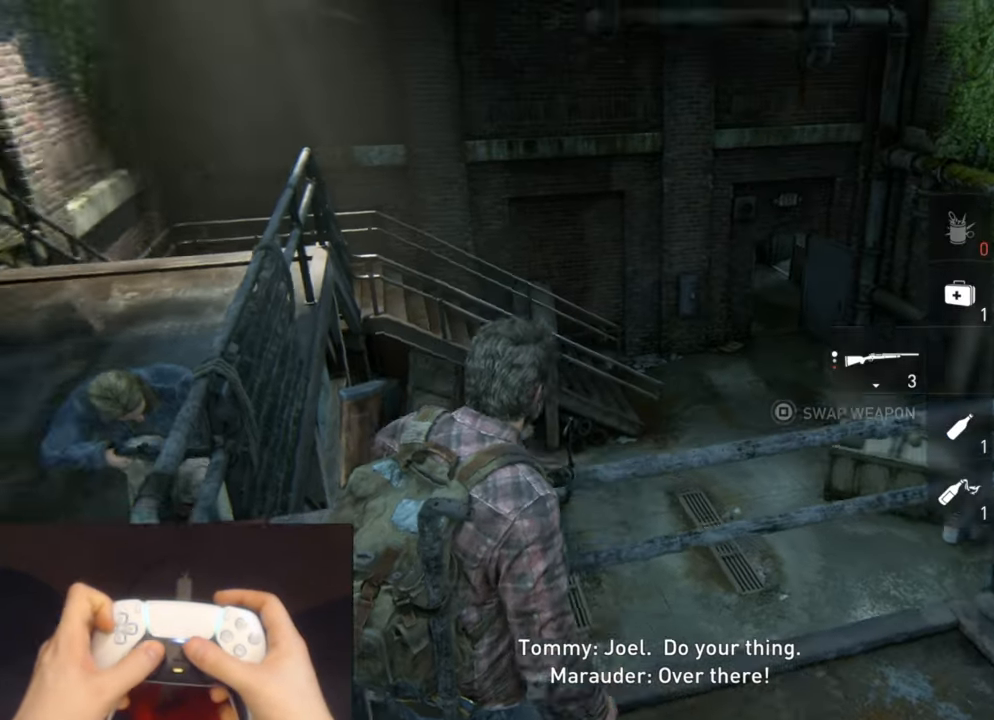
{"buttons": ["L2"], "left_stick": "up-left", "right_stick": "center", "events": [[16, "DPAD_LEFT", "up"], [16, "right_stick", "center"], [166, "left_stick", "up-left"]]}
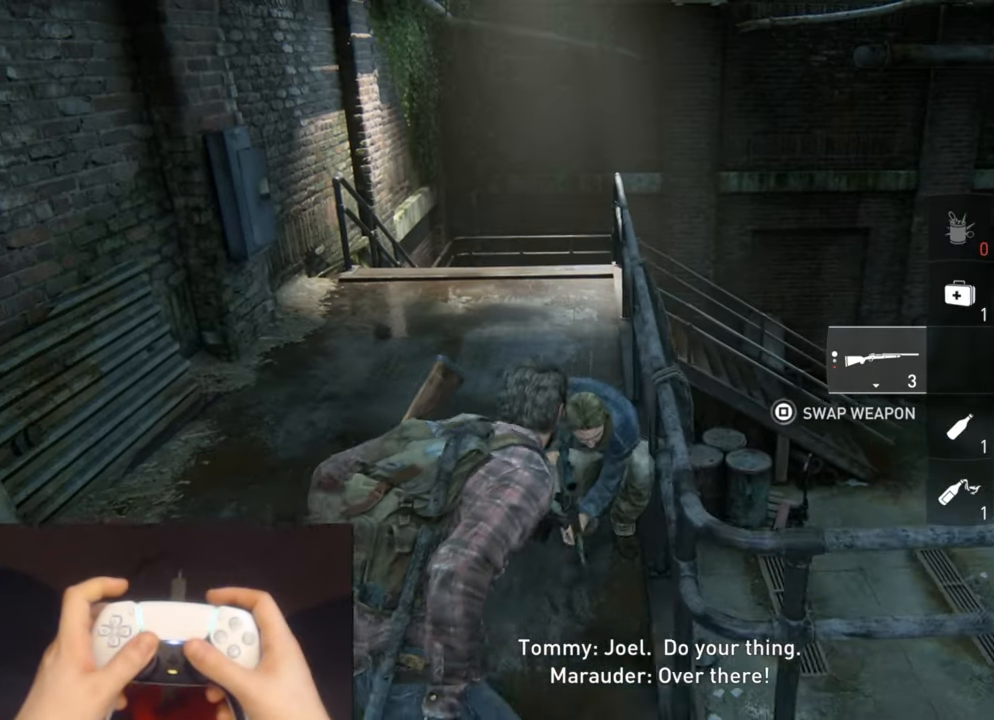
{"buttons": ["L2"], "left_stick": "up", "right_stick": "center", "events": [[50, "left_stick", "up"], [283, "R3", "down"], [400, "R3", "up"]]}
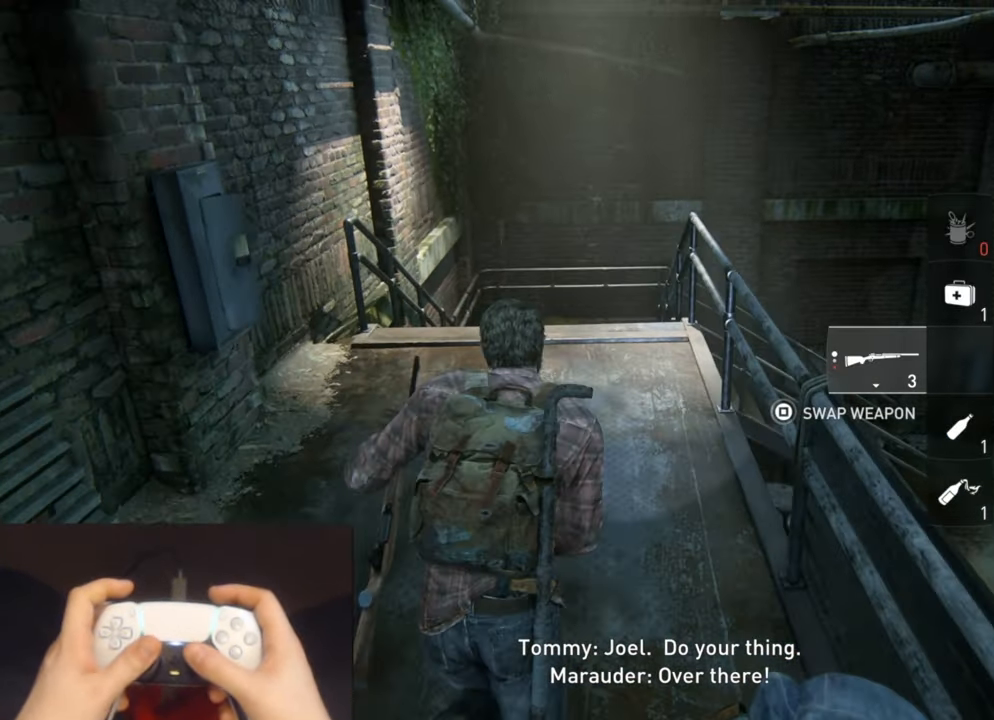
{"buttons": ["L2"], "left_stick": "up", "right_stick": "center", "events": [[16, "R3", "down"], [100, "R3", "up"], [183, "R3", "down"], [300, "R3", "up"], [350, "R3", "down"], [466, "R3", "up"]]}
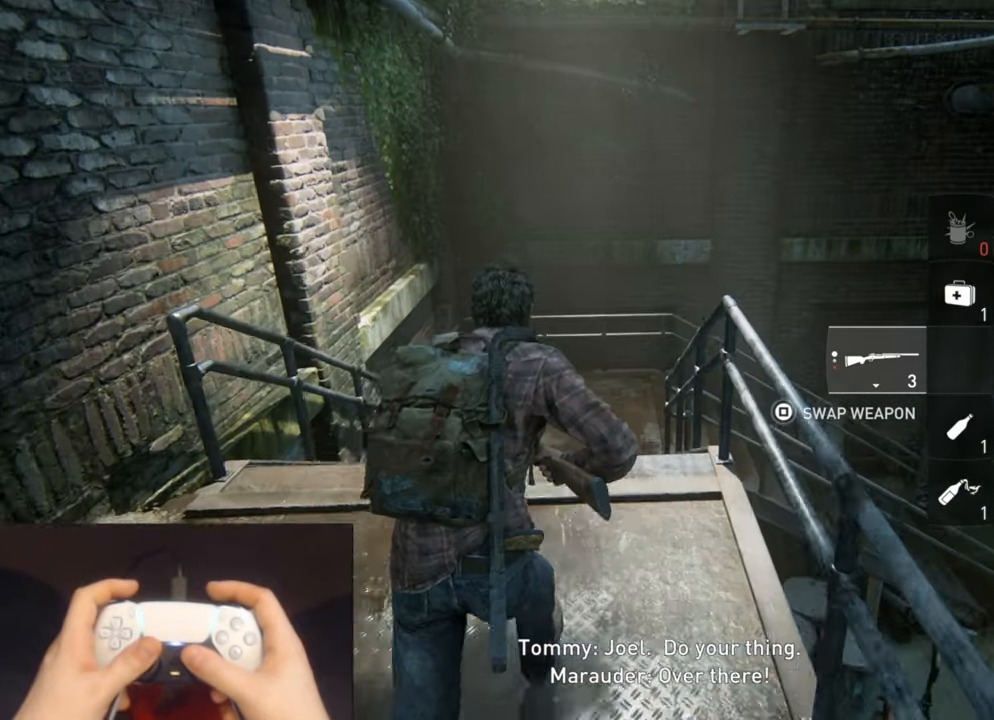
{"buttons": ["L2"], "left_stick": "up", "right_stick": "center", "events": [[50, "R1", "down"], [166, "R1", "up"], [250, "right_stick", "right"], [333, "right_stick", "center"]]}
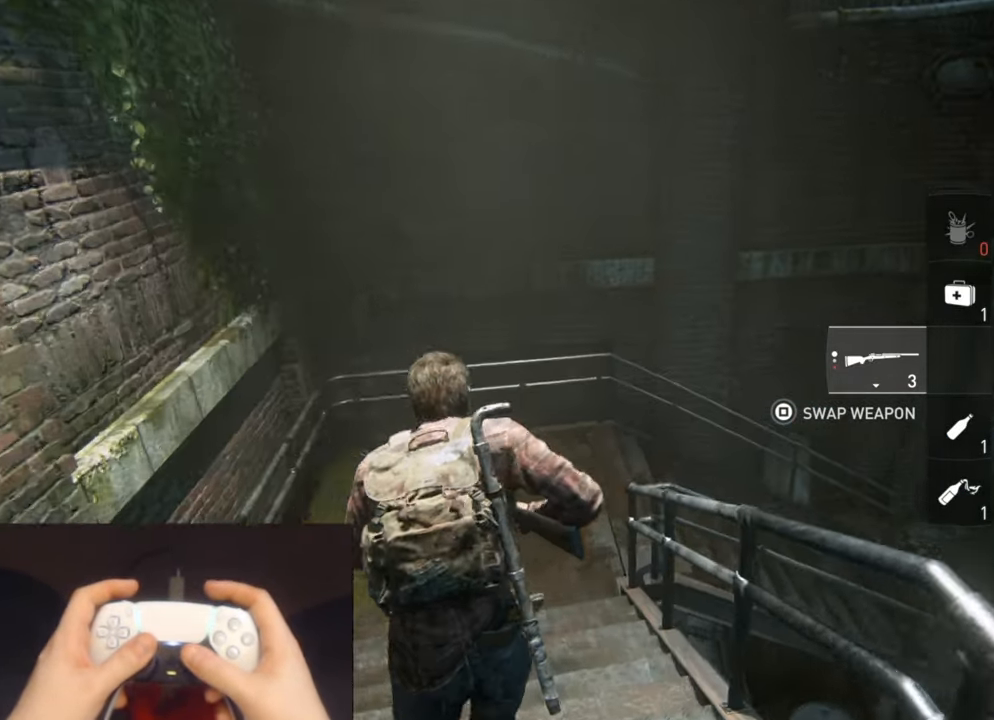
{"buttons": ["L2"], "left_stick": "up", "right_stick": "right", "events": [[183, "right_stick", "right"]]}
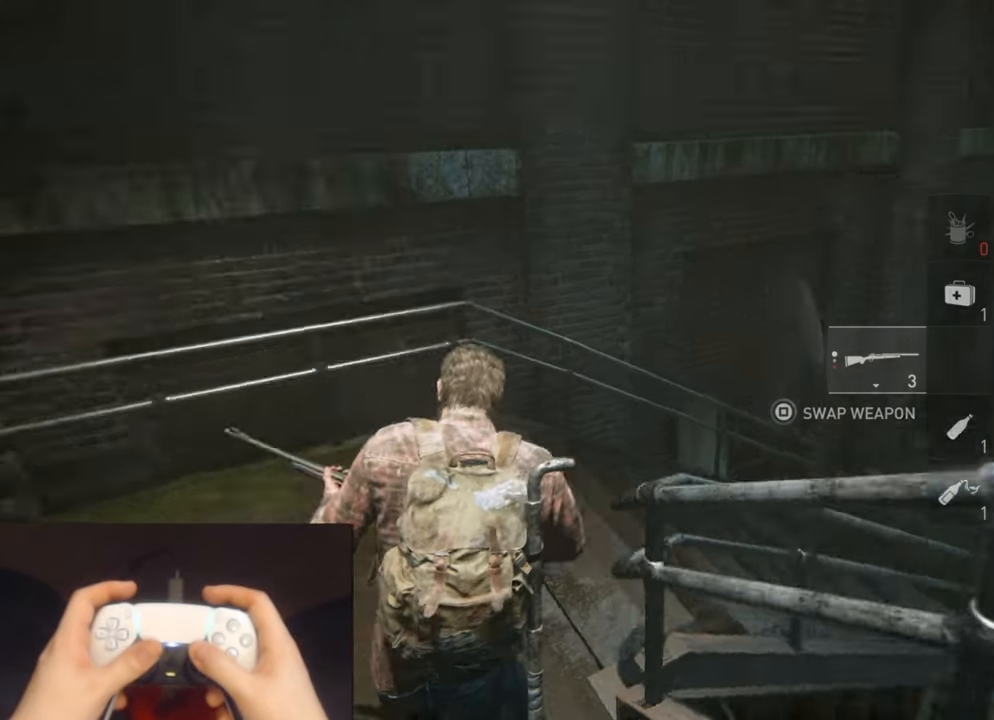
{"buttons": ["L2"], "left_stick": "up", "right_stick": "center", "events": [[166, "R1", "down"], [200, "right_stick", "center"], [266, "R1", "up"]]}